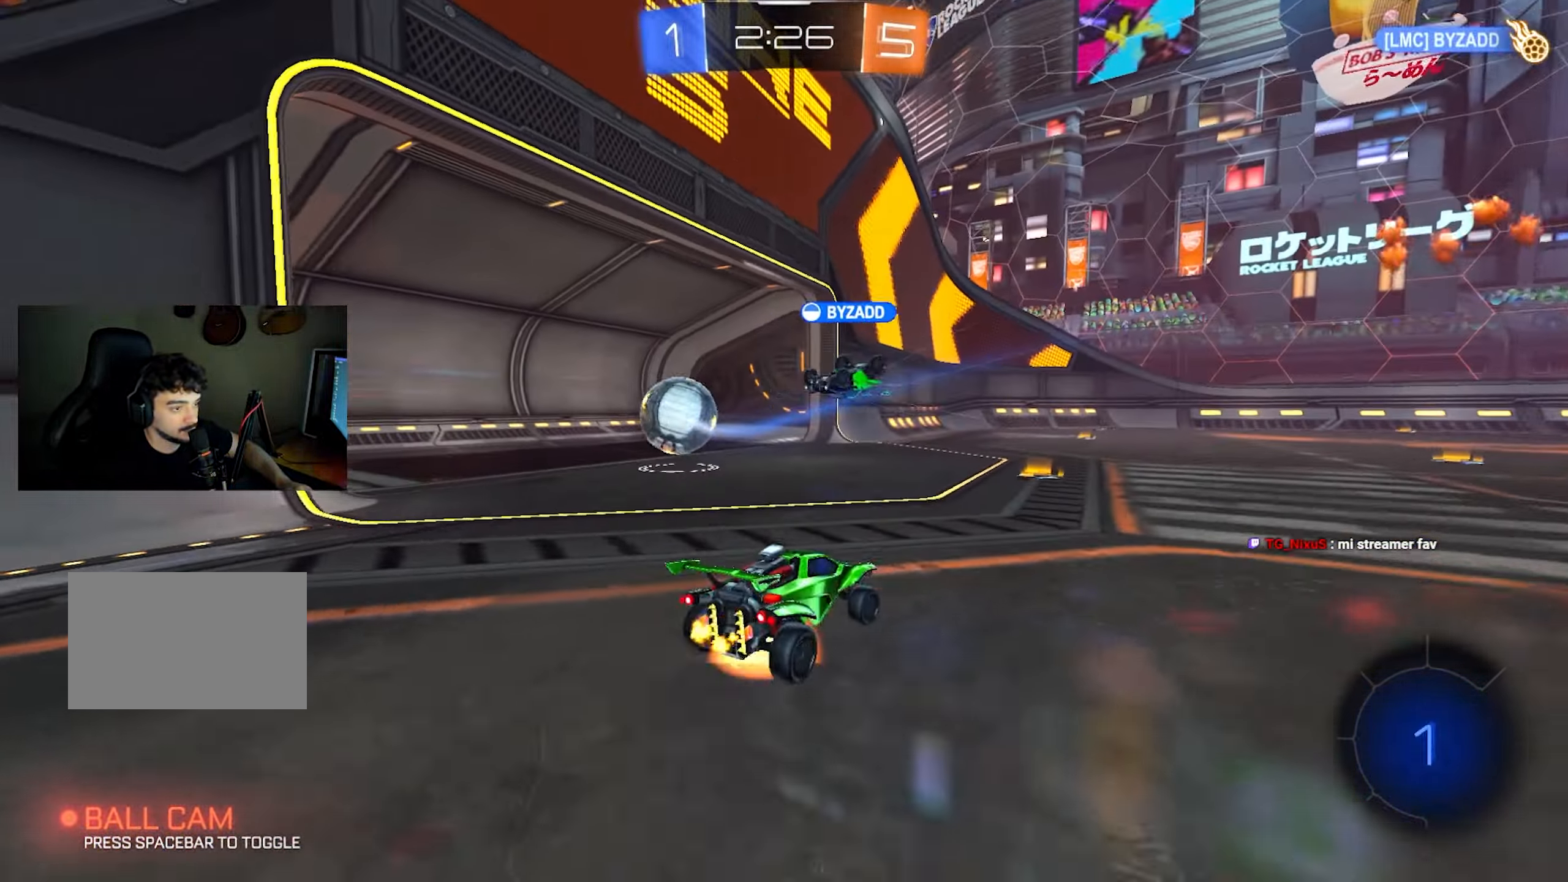
Gameplay with keyboard and mouse; each line is a JSON object with the keys and mouse buttons held at the frame after it. "events" lists presses ("down") and releases ("up") of "1", "2", "3", "4", "5", "a", "alt", "c", "caps_lock", "ctrl", "d", "e", "f", "g", "q", "r", "s", "shift", "space", "t", "tab", "v", "w", "x", "z", "mouse_left", "mouse_wheel" and "mouse_right" between this image and that frame as [ms after this image, input, new state], when the widget could be followed in between. "mouse_left", "mouse_wheel", "mouse_right" = the "left", "wheel", "right" buttons of the "mouse" list. No other keys are recorded. "wheel" means that the mouse wheel is clicked or scrolled. Mouse movement is not recorded.
{"keys": ["q", "s"], "mouse": ["left"], "events": [[17, "mouse_left", "down"], [17, "mouse_right", "down"], [17, "q", "down"], [67, "d", "up"], [67, "mouse_right", "up"], [67, "space", "down"], [117, "mouse_right", "down"], [117, "q", "up"], [117, "s", "down"], [117, "space", "up"], [117, "w", "up"], [250, "mouse_right", "up"], [483, "q", "down"]]}
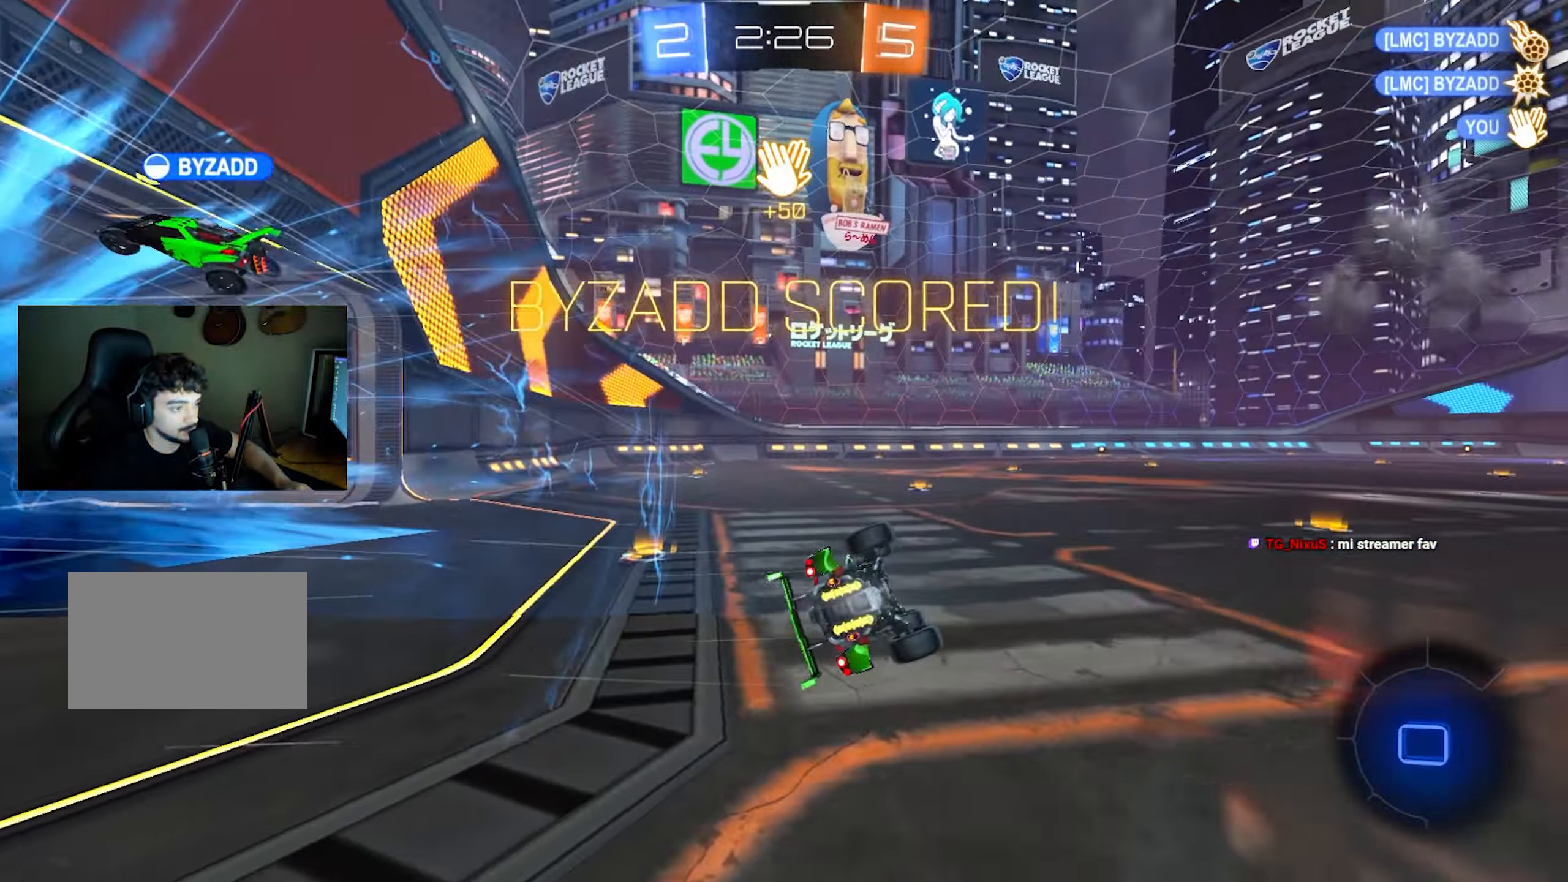
{"keys": ["q", "s", "shift"], "mouse": [], "events": [[33, "mouse_left", "up"], [33, "s", "up"], [67, "shift", "down"], [400, "s", "down"]]}
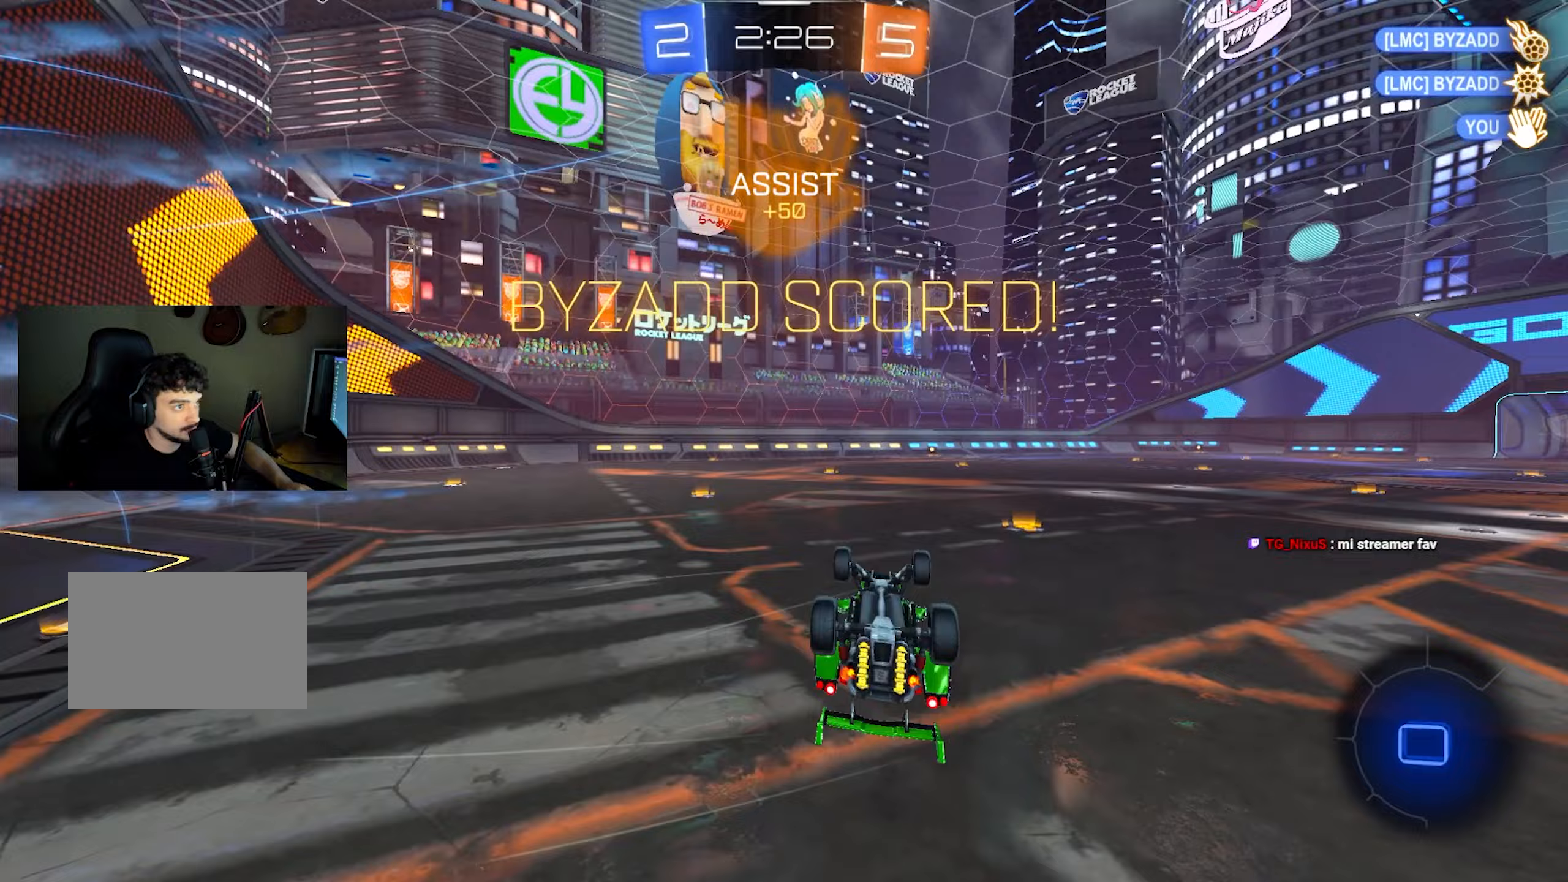
{"keys": ["d", "s", "shift"], "mouse": ["left"], "events": [[283, "d", "down"], [367, "q", "up"], [467, "mouse_left", "down"]]}
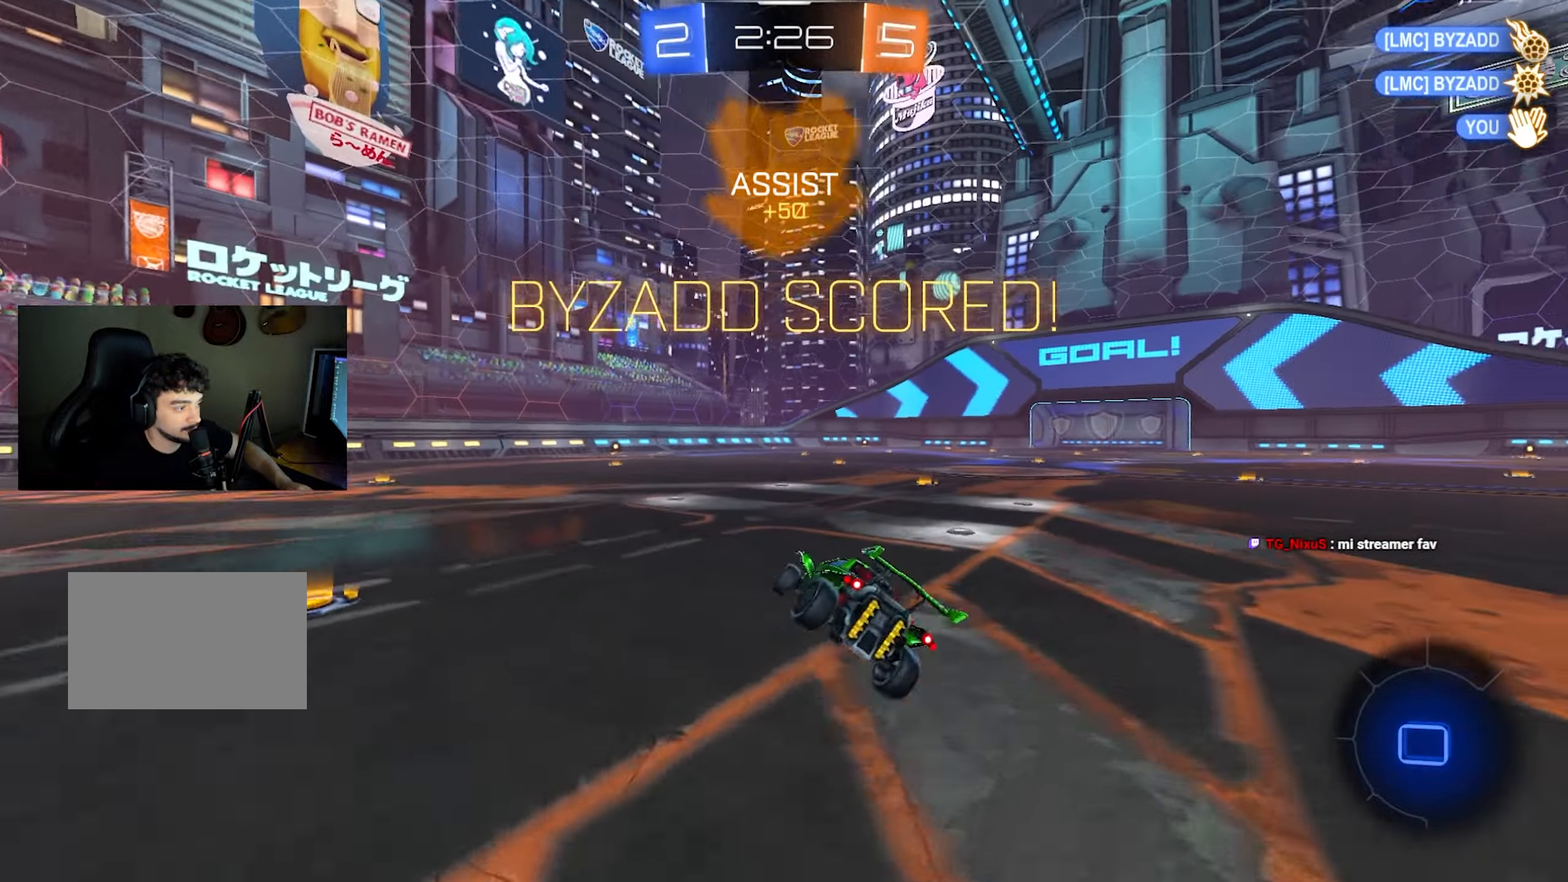
{"keys": ["q", "w"], "mouse": [], "events": [[100, "d", "up"], [100, "mouse_left", "up"], [100, "s", "up"], [333, "shift", "up"], [383, "mouse_right", "down"], [383, "w", "down"], [433, "q", "down"], [483, "mouse_right", "up"]]}
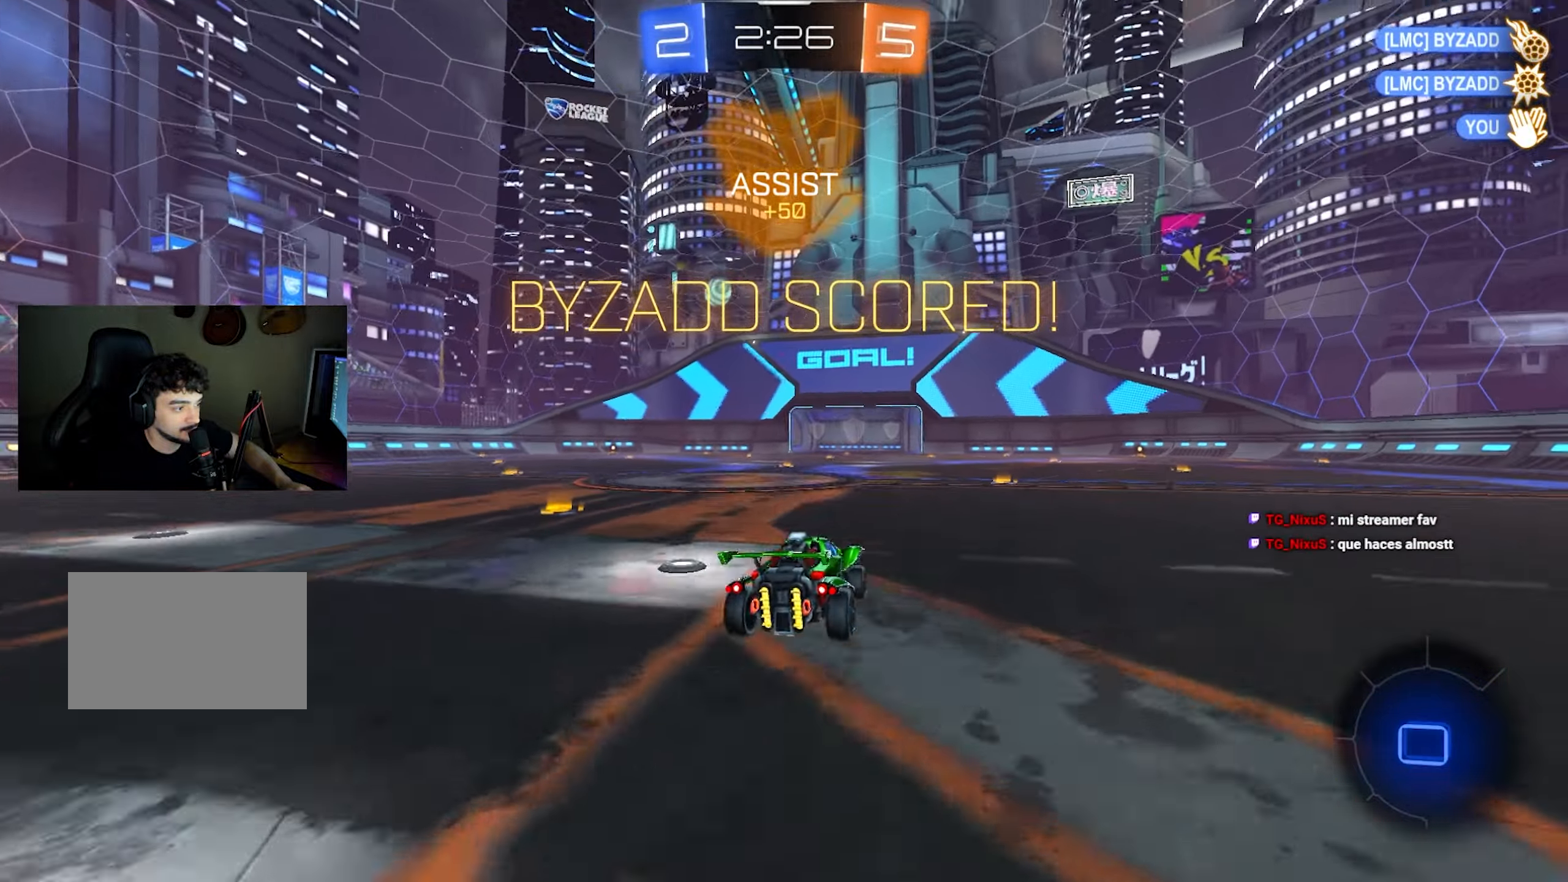
{"keys": ["q"], "mouse": [], "events": [[33, "mouse_right", "down"], [33, "s", "down"], [83, "q", "up"], [83, "w", "up"], [167, "mouse_right", "up"], [350, "q", "down"], [500, "s", "up"]]}
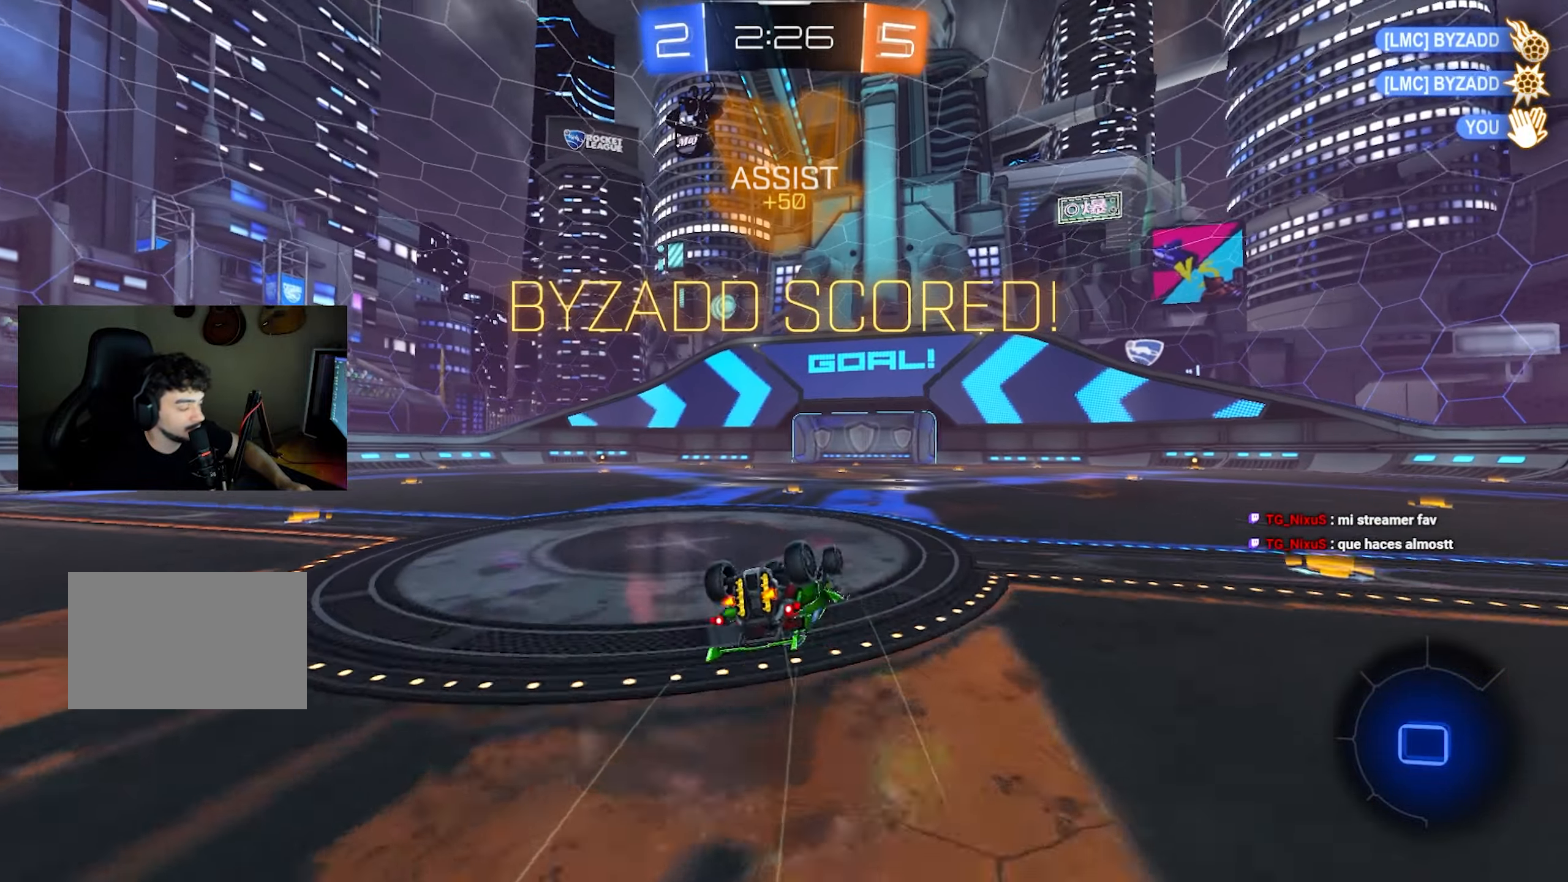
{"keys": ["a", "w"], "mouse": ["left"], "events": [[50, "q", "up"], [50, "w", "down"], [67, "a", "down"], [117, "mouse_left", "down"], [217, "mouse_left", "up"], [250, "a", "up"], [400, "a", "down"], [400, "mouse_left", "down"]]}
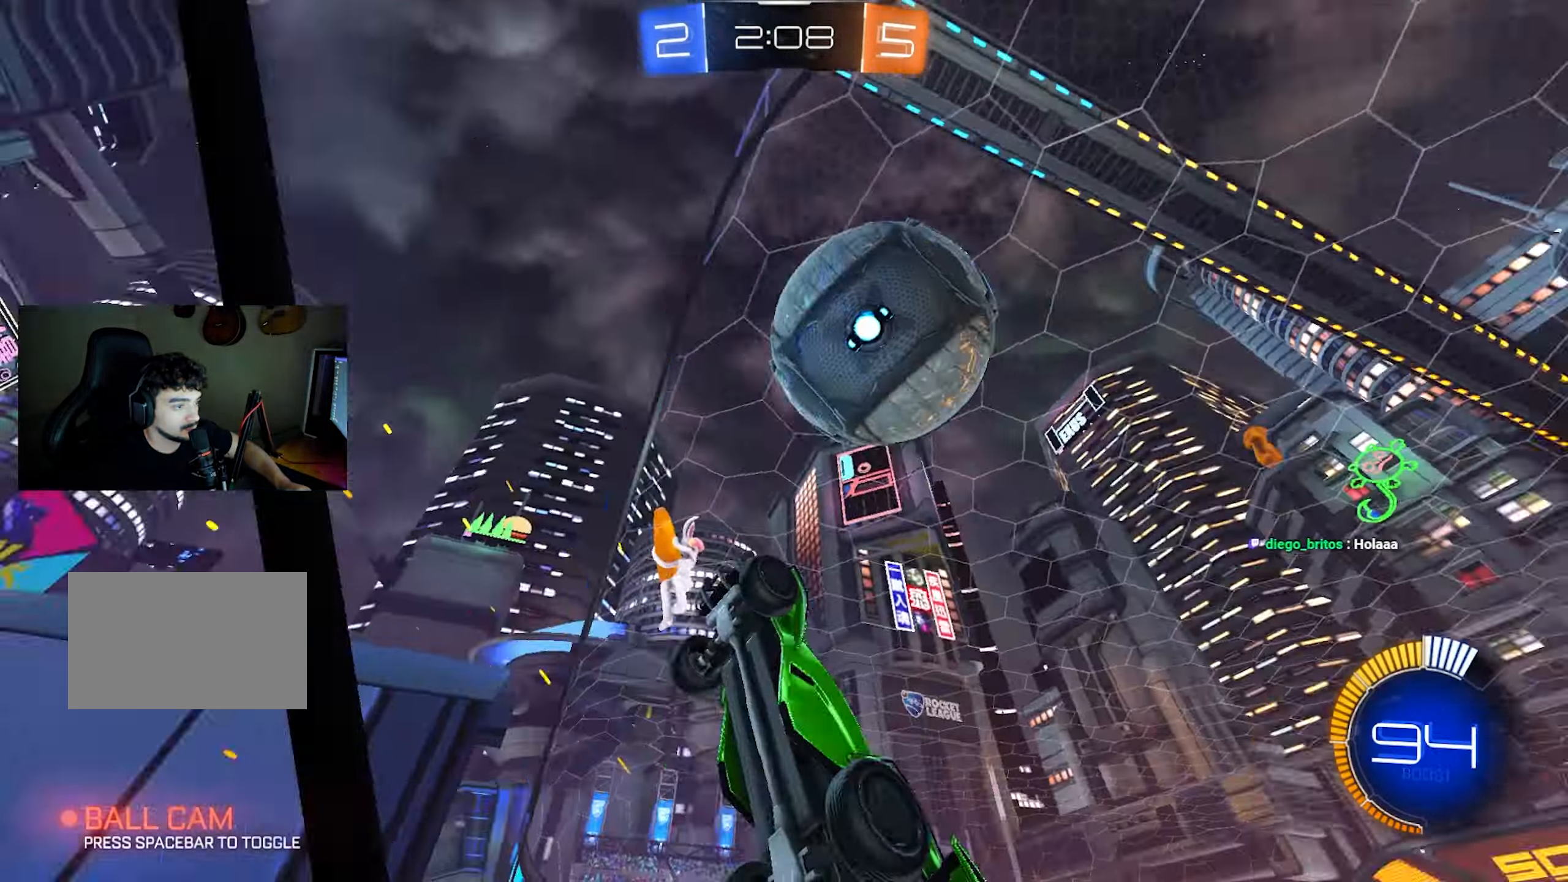
{"keys": ["w"], "mouse": [], "events": [[33, "mouse_left", "up"], [183, "a", "up"]]}
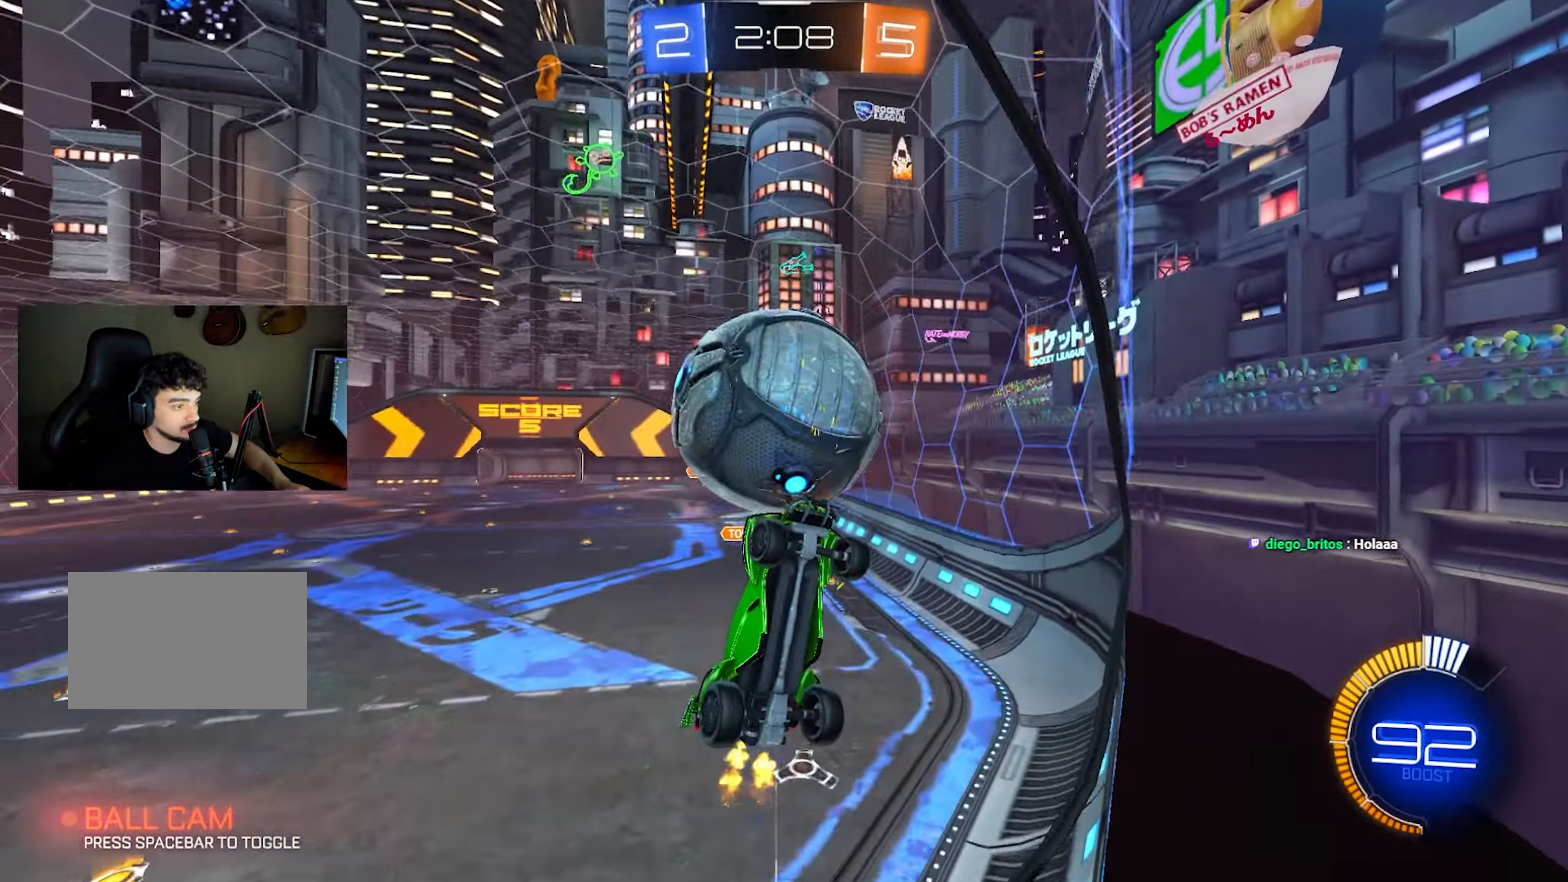
{"keys": ["q", "s"], "mouse": [], "events": [[50, "a", "down"], [150, "a", "up"], [150, "w", "up"], [200, "d", "down"], [250, "mouse_right", "down"], [250, "s", "down"], [333, "q", "down"], [383, "d", "up"], [433, "mouse_right", "up"]]}
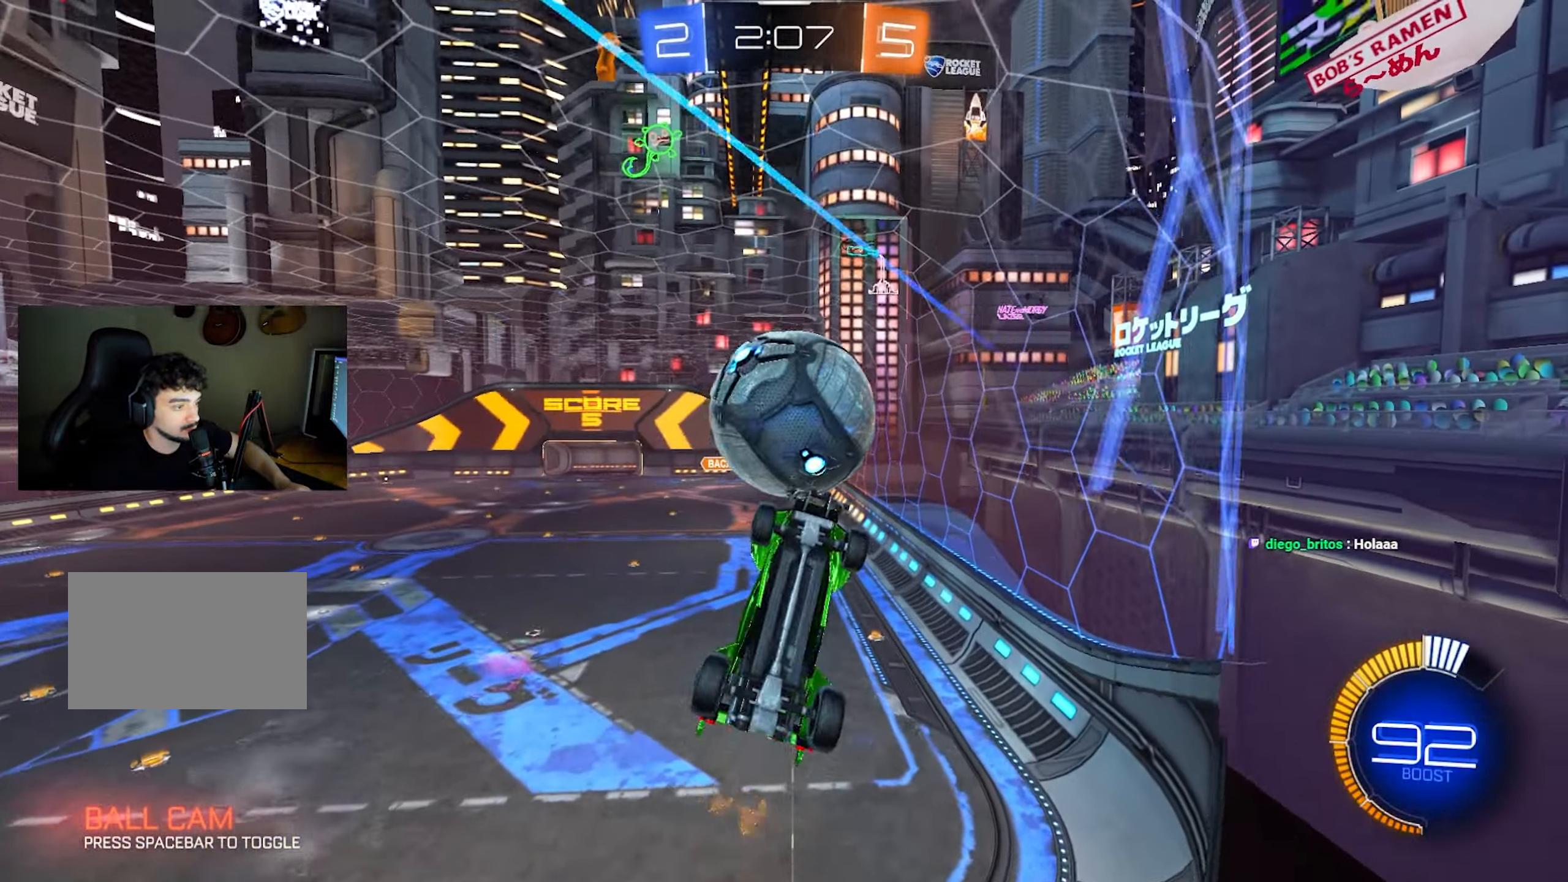
{"keys": ["q"], "mouse": ["left"], "events": [[117, "d", "down"], [117, "mouse_left", "down"], [250, "d", "up"], [250, "s", "up"], [300, "a", "down"], [350, "caps_lock", "down"], [483, "a", "up"], [483, "caps_lock", "up"]]}
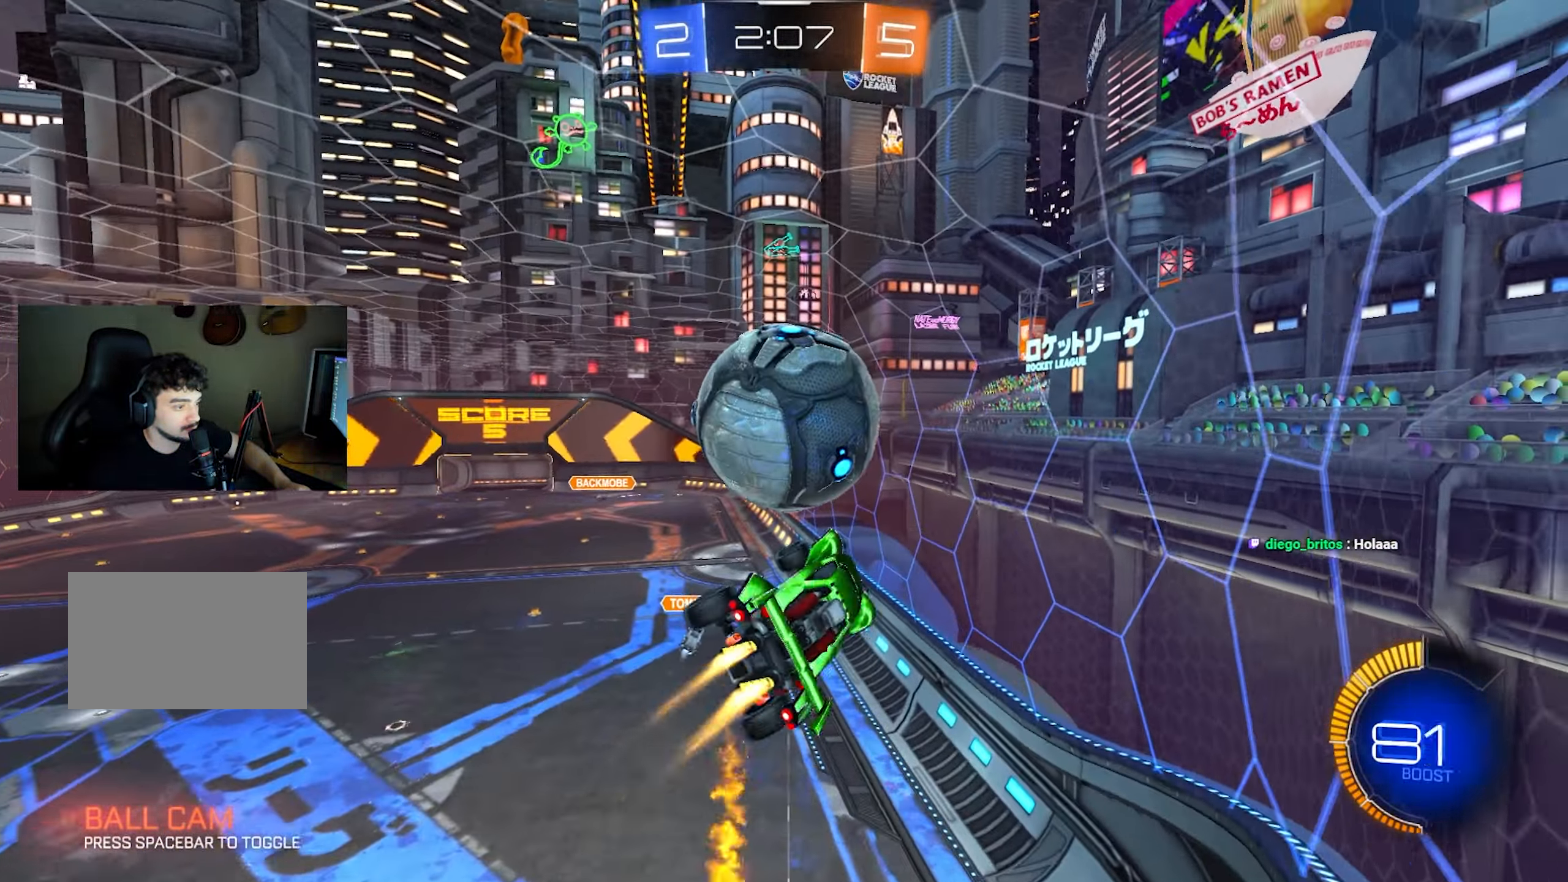
{"keys": ["q"], "mouse": [], "events": [[83, "a", "down"], [83, "mouse_left", "up"], [83, "mouse_right", "down"], [83, "w", "down"], [133, "s", "down"], [183, "q", "up"], [183, "w", "up"], [317, "a", "up"], [317, "mouse_left", "down"], [317, "mouse_right", "up"], [417, "s", "up"], [500, "mouse_left", "up"], [500, "q", "down"]]}
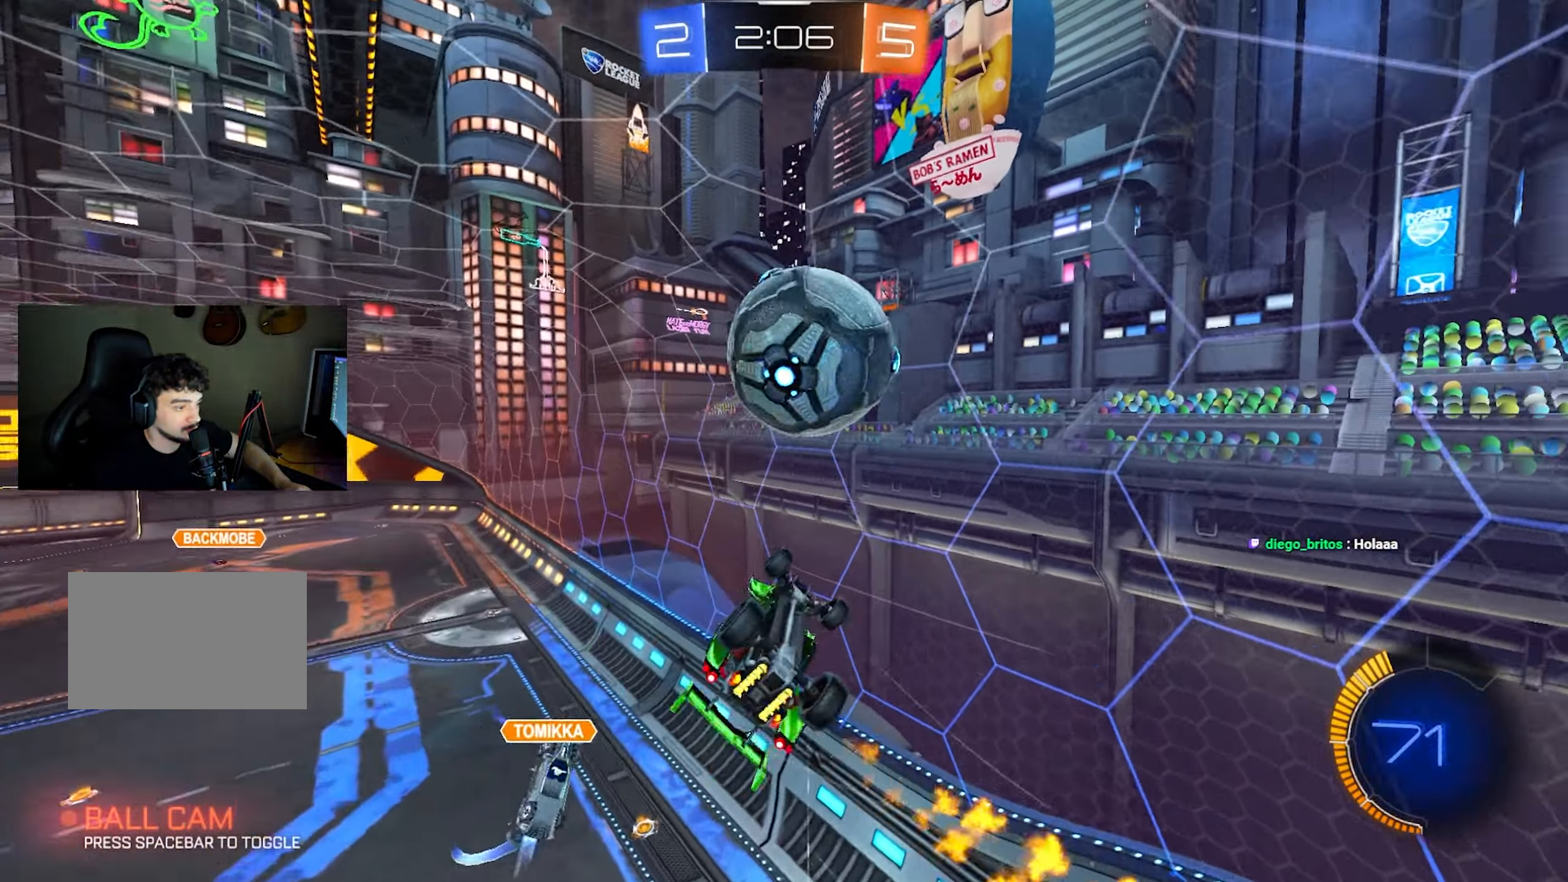
{"keys": ["d"], "mouse": [], "events": [[100, "a", "down"], [150, "caps_lock", "down"], [200, "s", "down"], [233, "caps_lock", "up"], [283, "a", "up"], [283, "d", "down"], [333, "q", "up"], [483, "s", "up"]]}
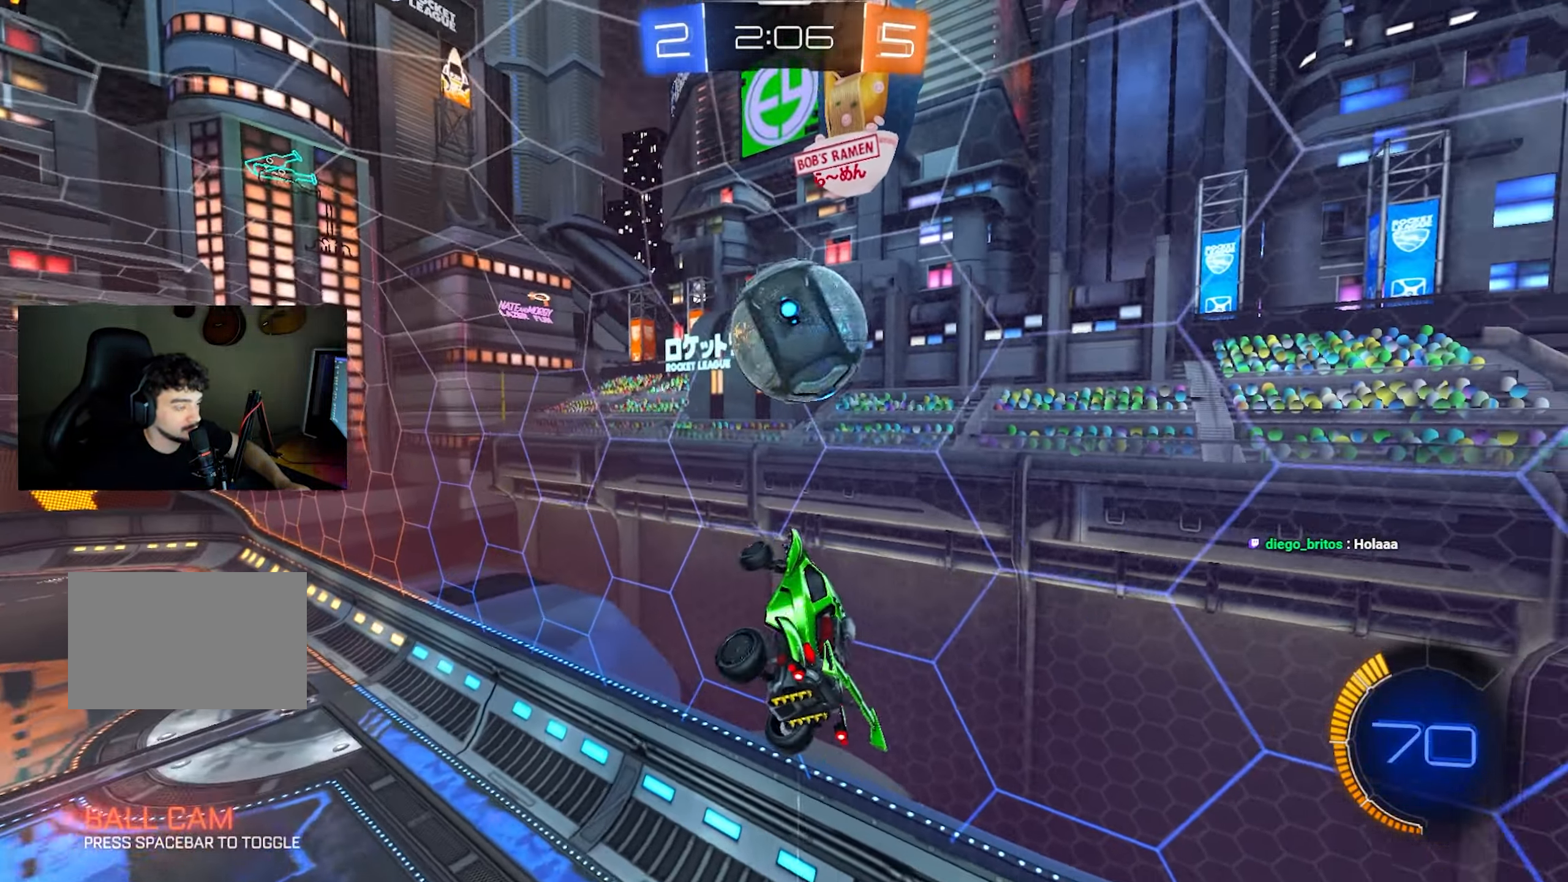
{"keys": ["d", "q", "s"], "mouse": ["left"], "events": [[67, "q", "down"], [117, "mouse_left", "down"], [167, "s", "down"], [267, "q", "up"], [350, "q", "down"], [350, "space", "down"], [450, "q", "up"], [483, "q", "down"], [483, "space", "up"]]}
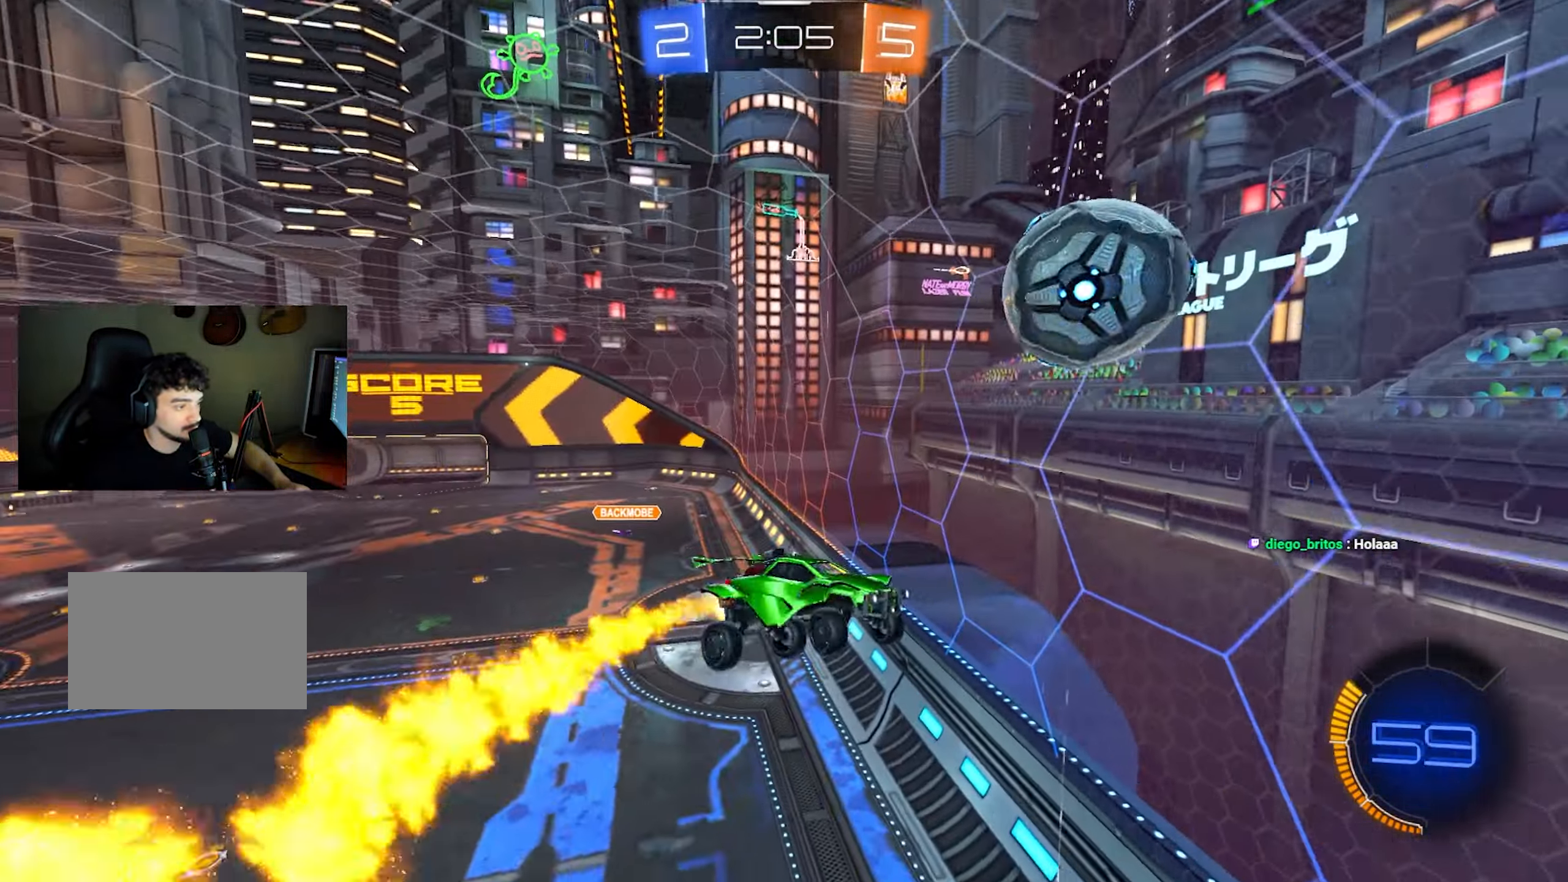
{"keys": ["a", "q", "w"], "mouse": ["left"], "events": [[217, "mouse_left", "up"], [217, "s", "up"], [317, "w", "down"], [367, "mouse_left", "down"], [417, "d", "up"], [467, "a", "down"]]}
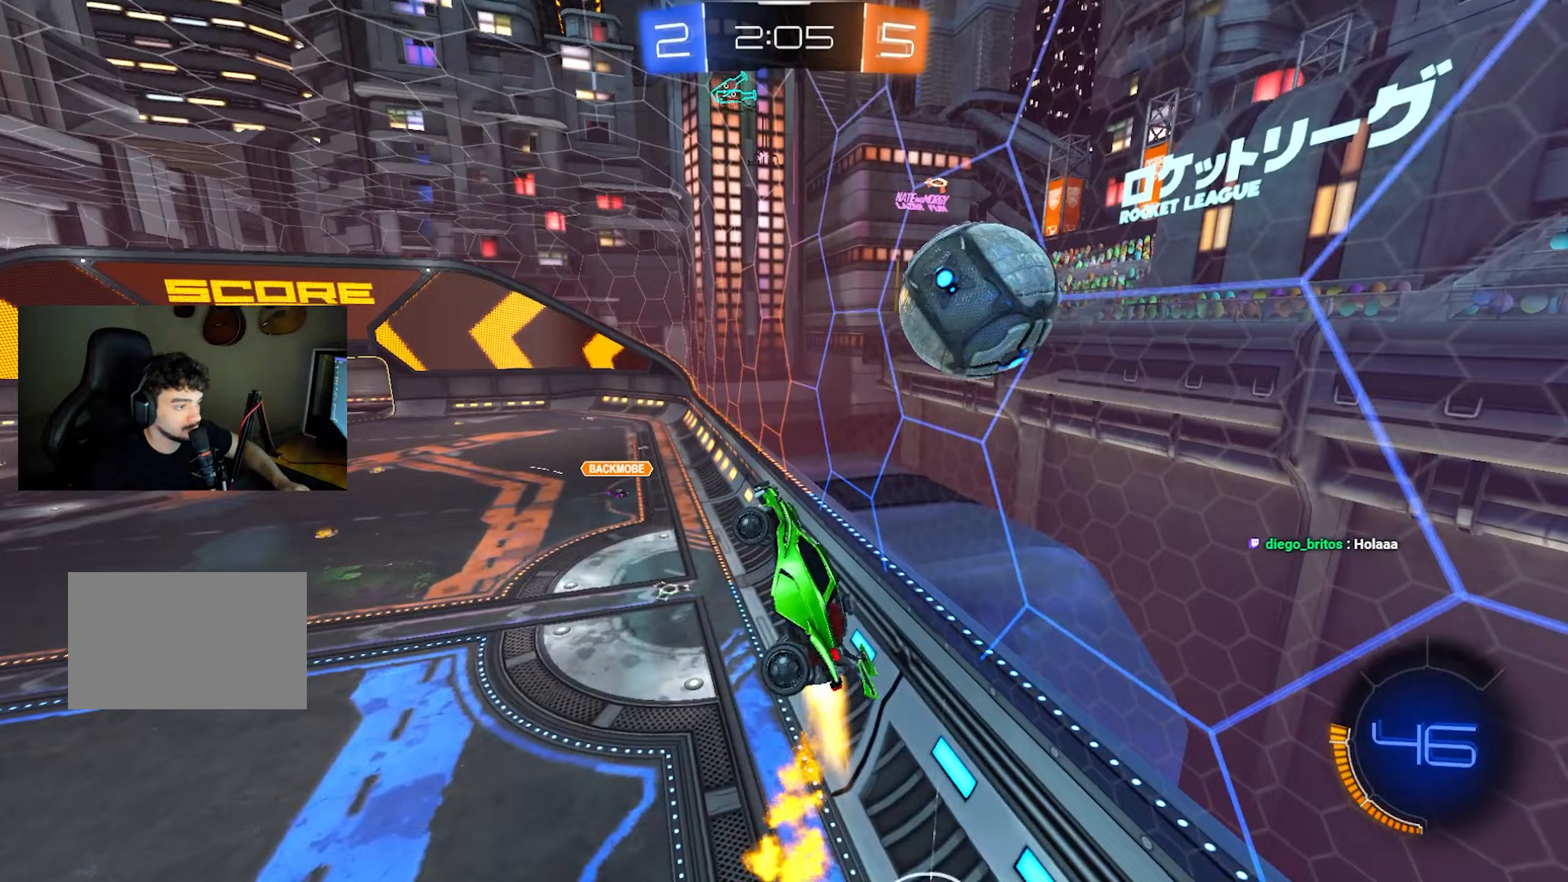
{"keys": ["shift", "w"], "mouse": ["left"], "events": [[50, "caps_lock", "down"], [200, "caps_lock", "up"], [233, "a", "up"], [283, "q", "up"], [283, "w", "up"], [333, "d", "down"], [383, "shift", "down"], [383, "w", "down"], [483, "d", "up"]]}
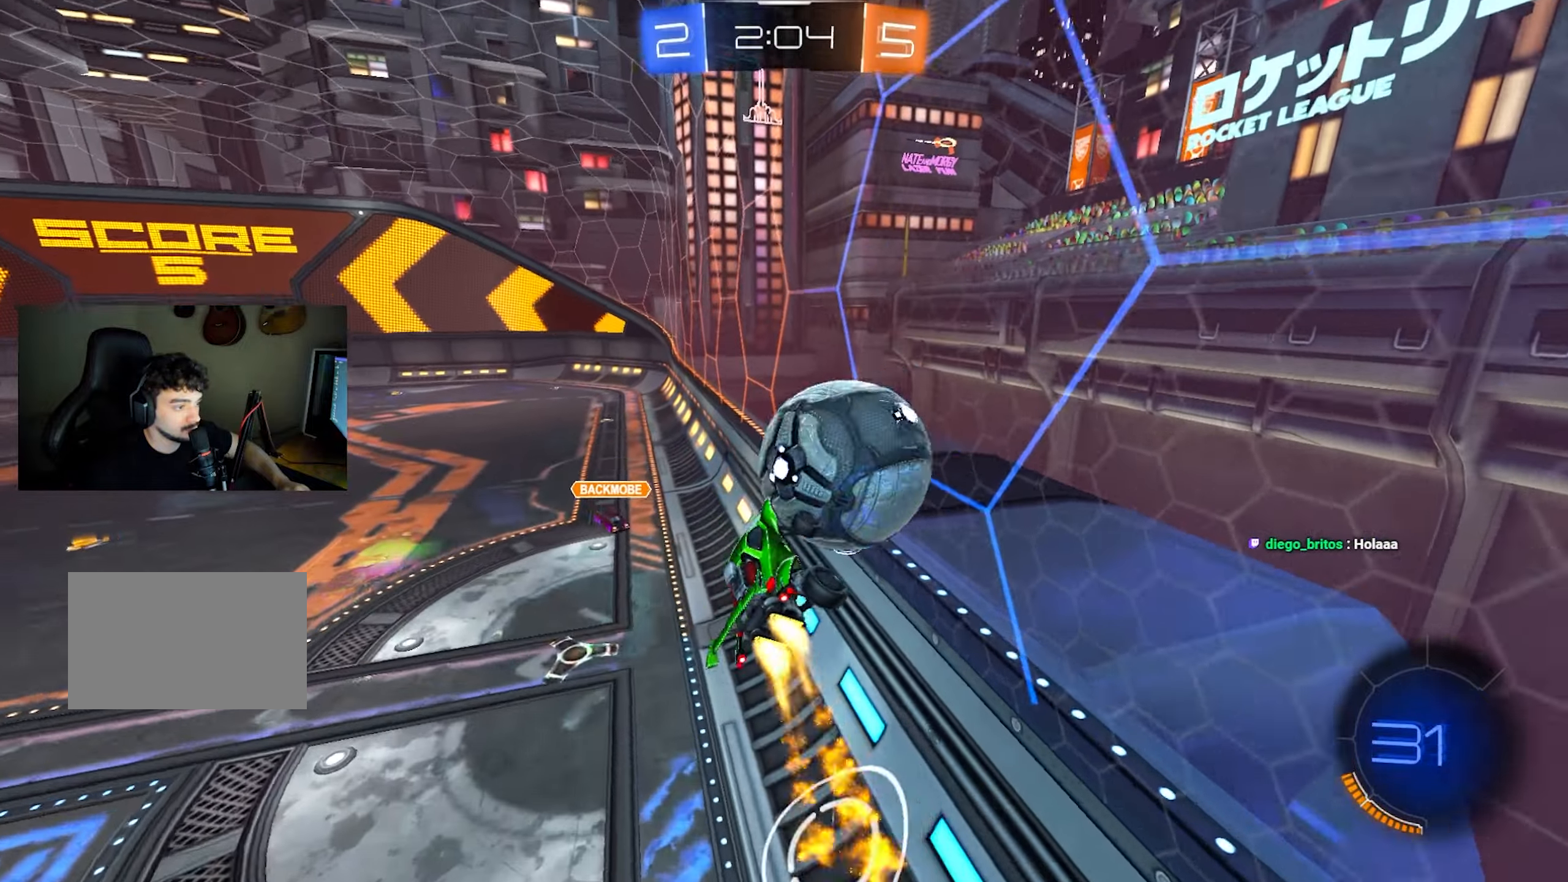
{"keys": ["a", "shift"], "mouse": [], "events": [[17, "w", "up"], [67, "e", "down"], [167, "e", "up"], [217, "mouse_left", "up"], [267, "s", "down"], [400, "a", "down"], [400, "s", "up"]]}
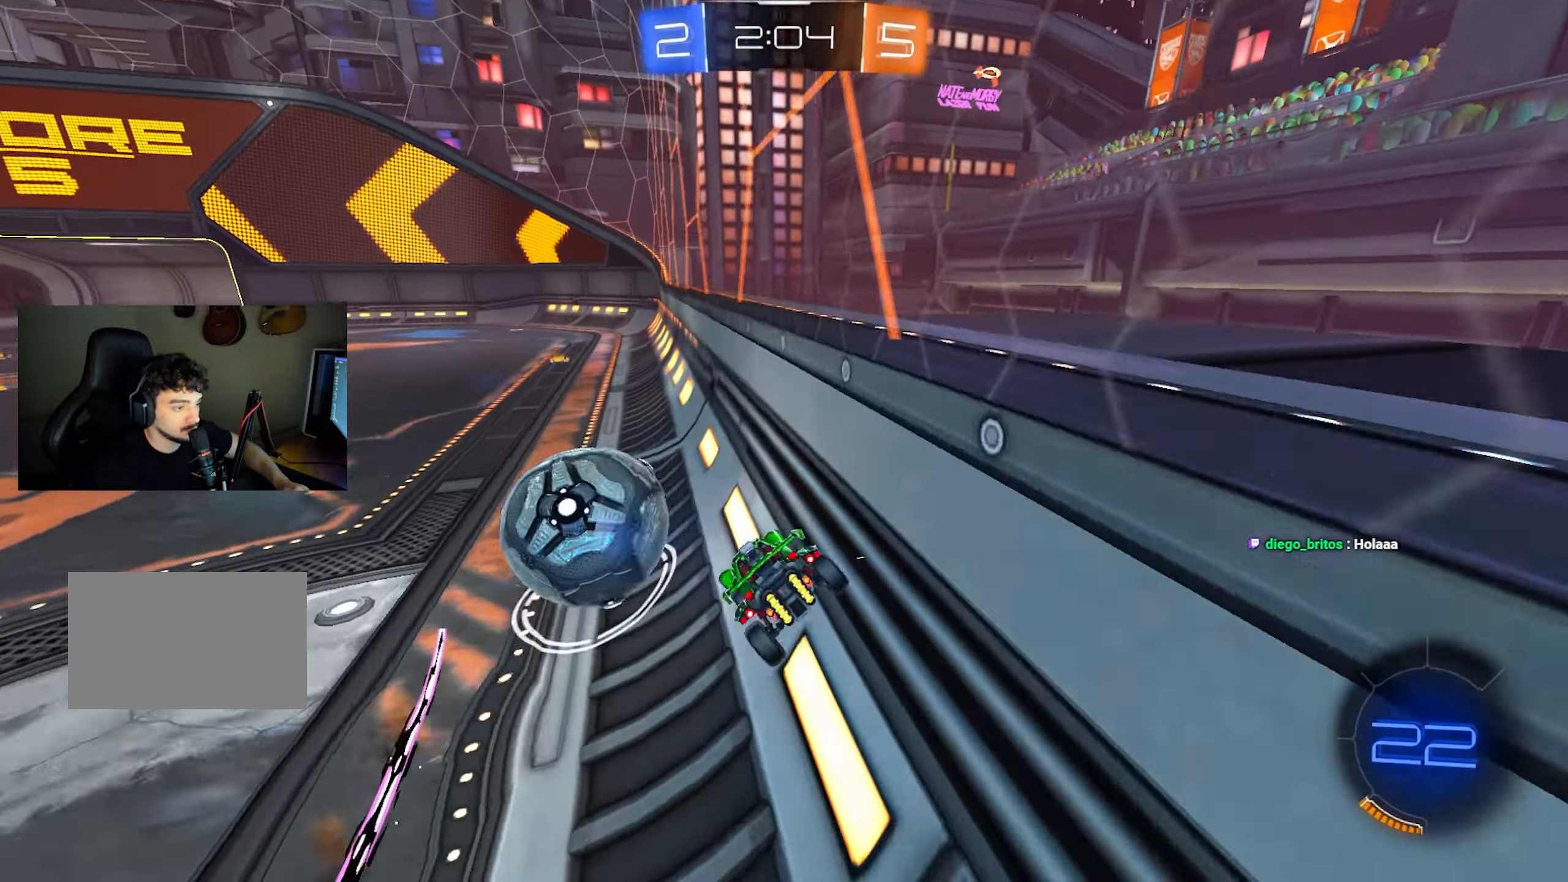
{"keys": ["a", "w"], "mouse": [], "events": [[33, "a", "up"], [83, "shift", "up"], [133, "mouse_left", "down"], [133, "w", "down"], [217, "d", "down"], [217, "mouse_left", "up"], [217, "space", "down"], [317, "d", "up"], [317, "space", "up"], [417, "a", "down"]]}
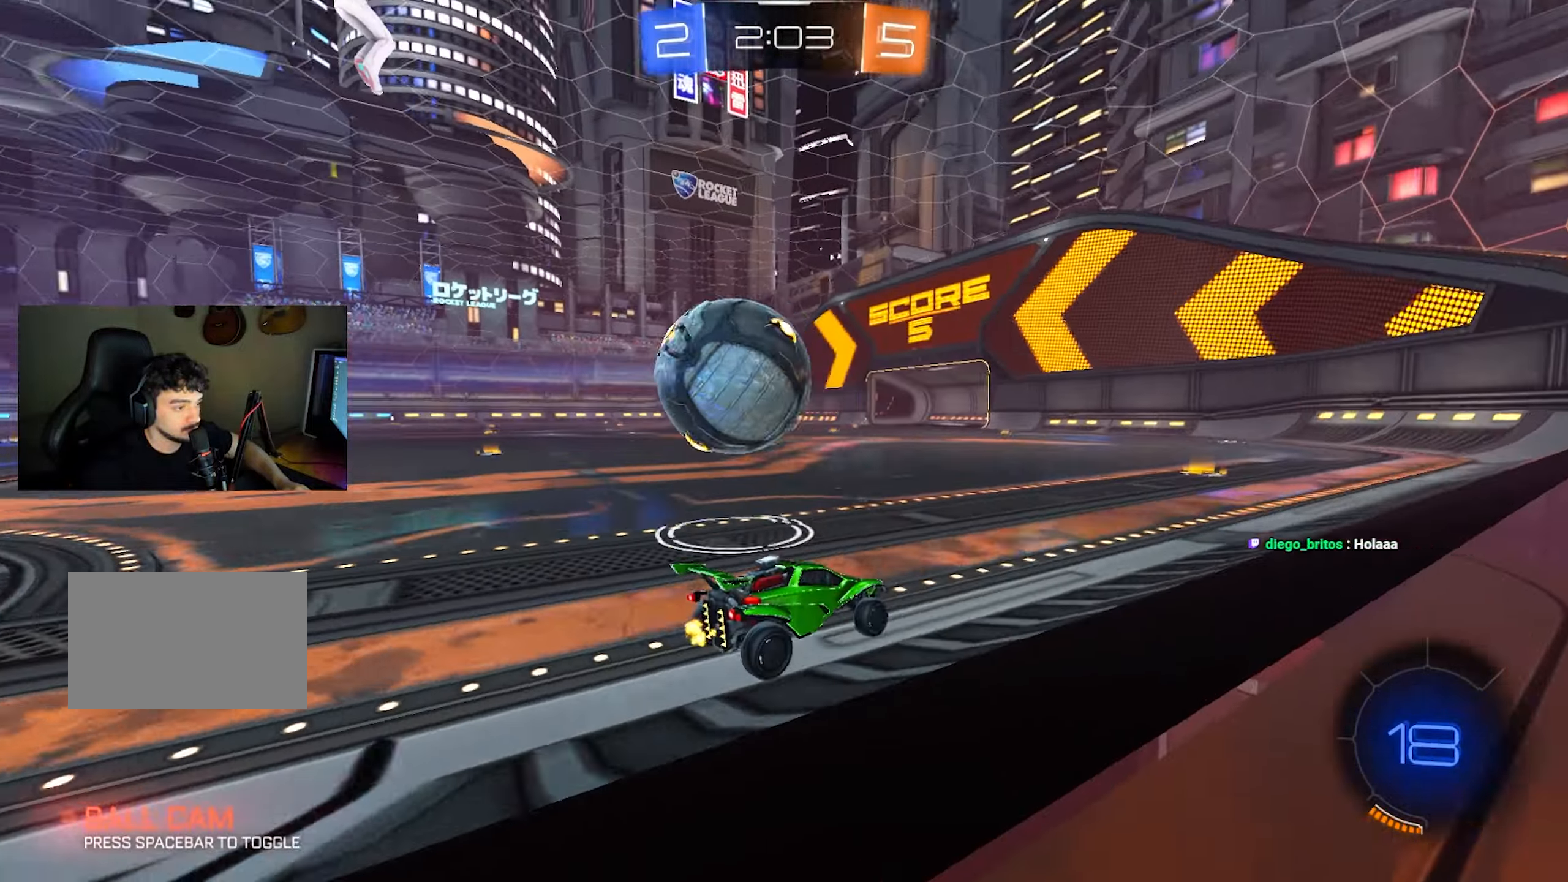
{"keys": ["a", "w"], "mouse": [], "events": [[50, "a", "up"], [100, "a", "down"], [150, "space", "down"], [233, "a", "up"], [233, "space", "up"], [383, "a", "down"]]}
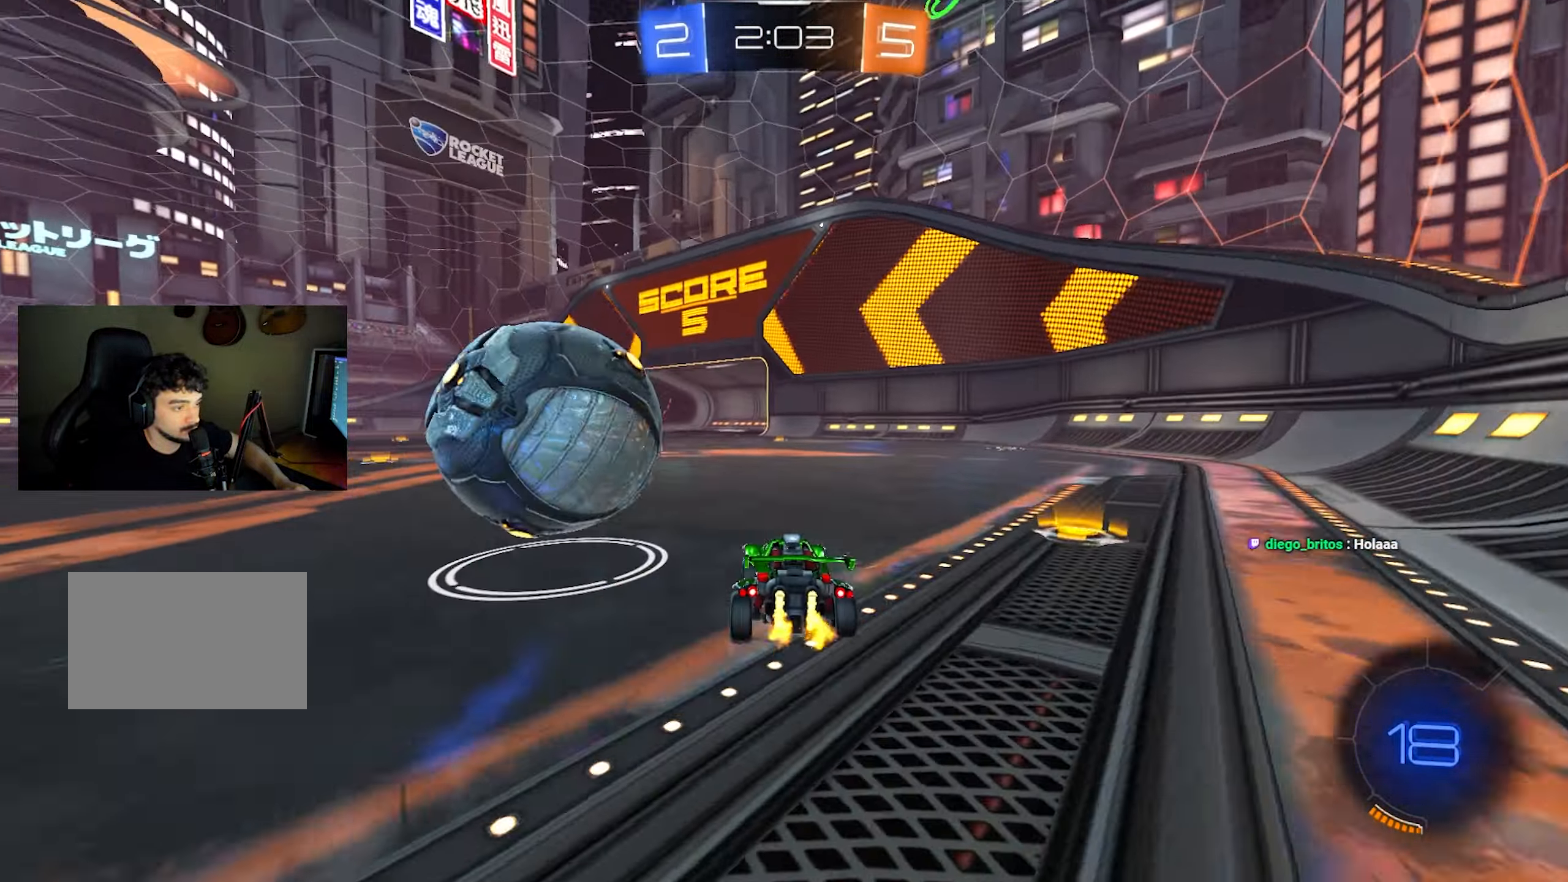
{"keys": ["w"], "mouse": [], "events": [[17, "a", "up"], [17, "d", "down"], [17, "mouse_left", "down"], [117, "d", "up"], [117, "mouse_left", "up"], [300, "space", "down"], [450, "space", "up"]]}
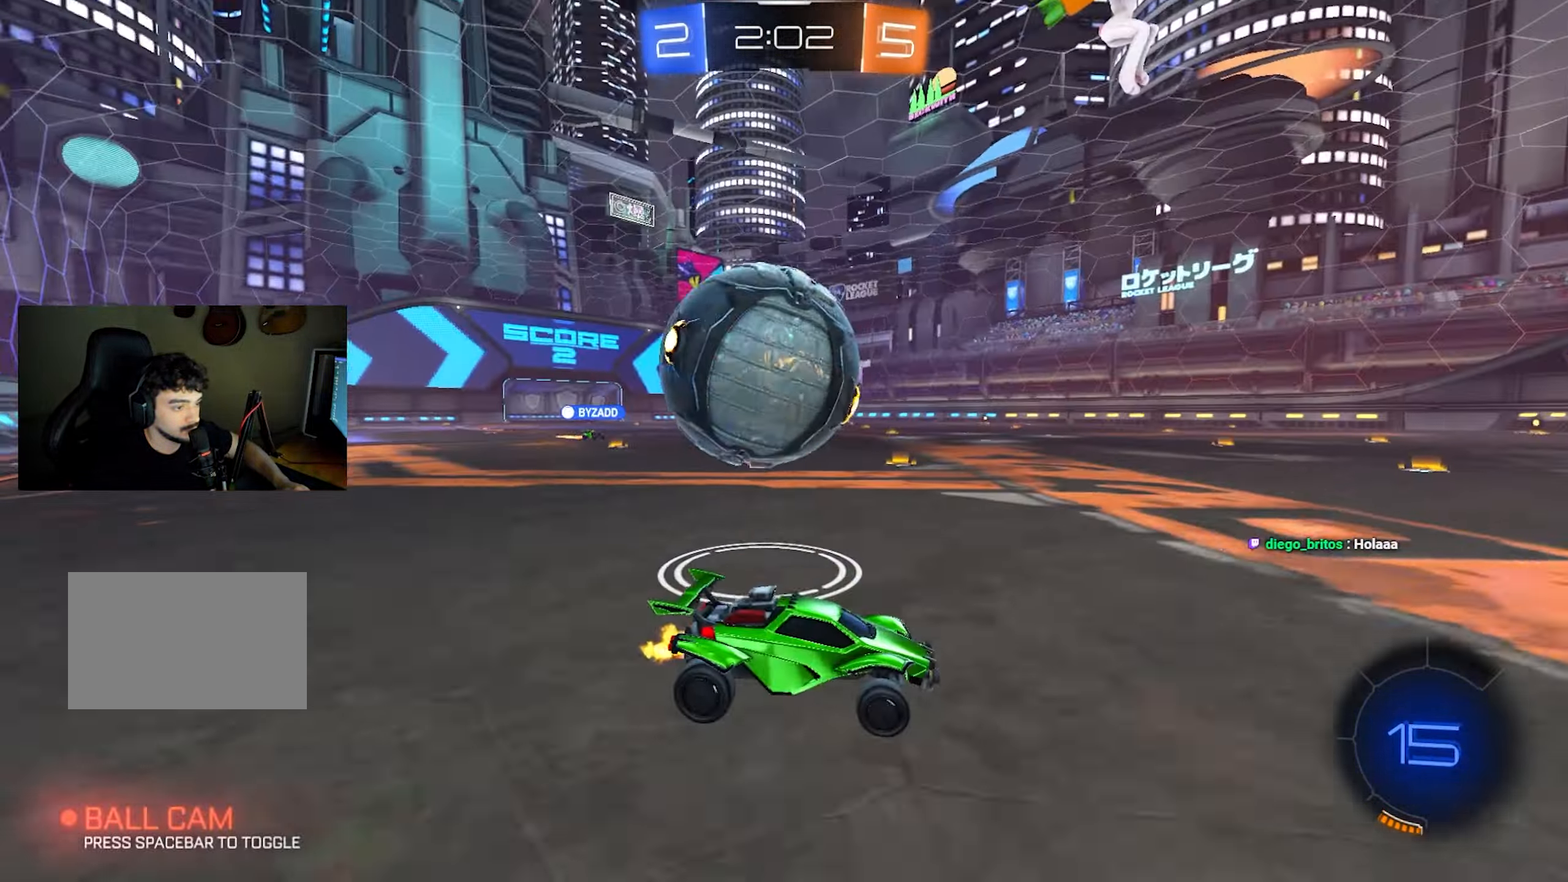
{"keys": ["a"], "mouse": [], "events": [[33, "a", "down"], [183, "a", "up"], [317, "w", "up"], [467, "a", "down"]]}
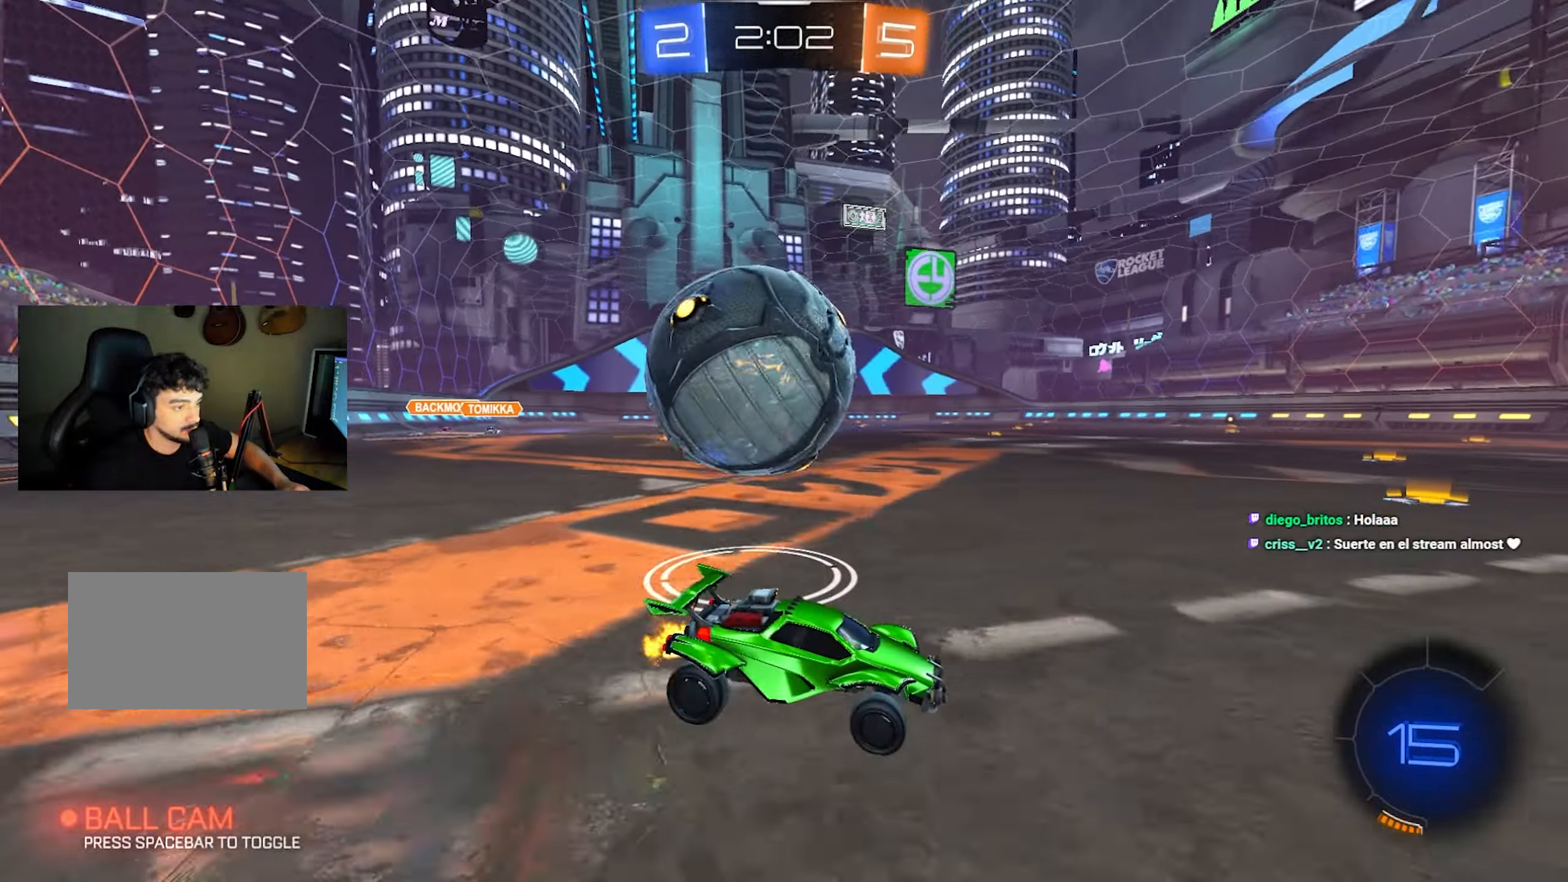
{"keys": ["d", "s"], "mouse": [], "events": [[17, "a", "up"], [17, "s", "down"], [150, "s", "up"], [383, "s", "down"], [483, "d", "down"]]}
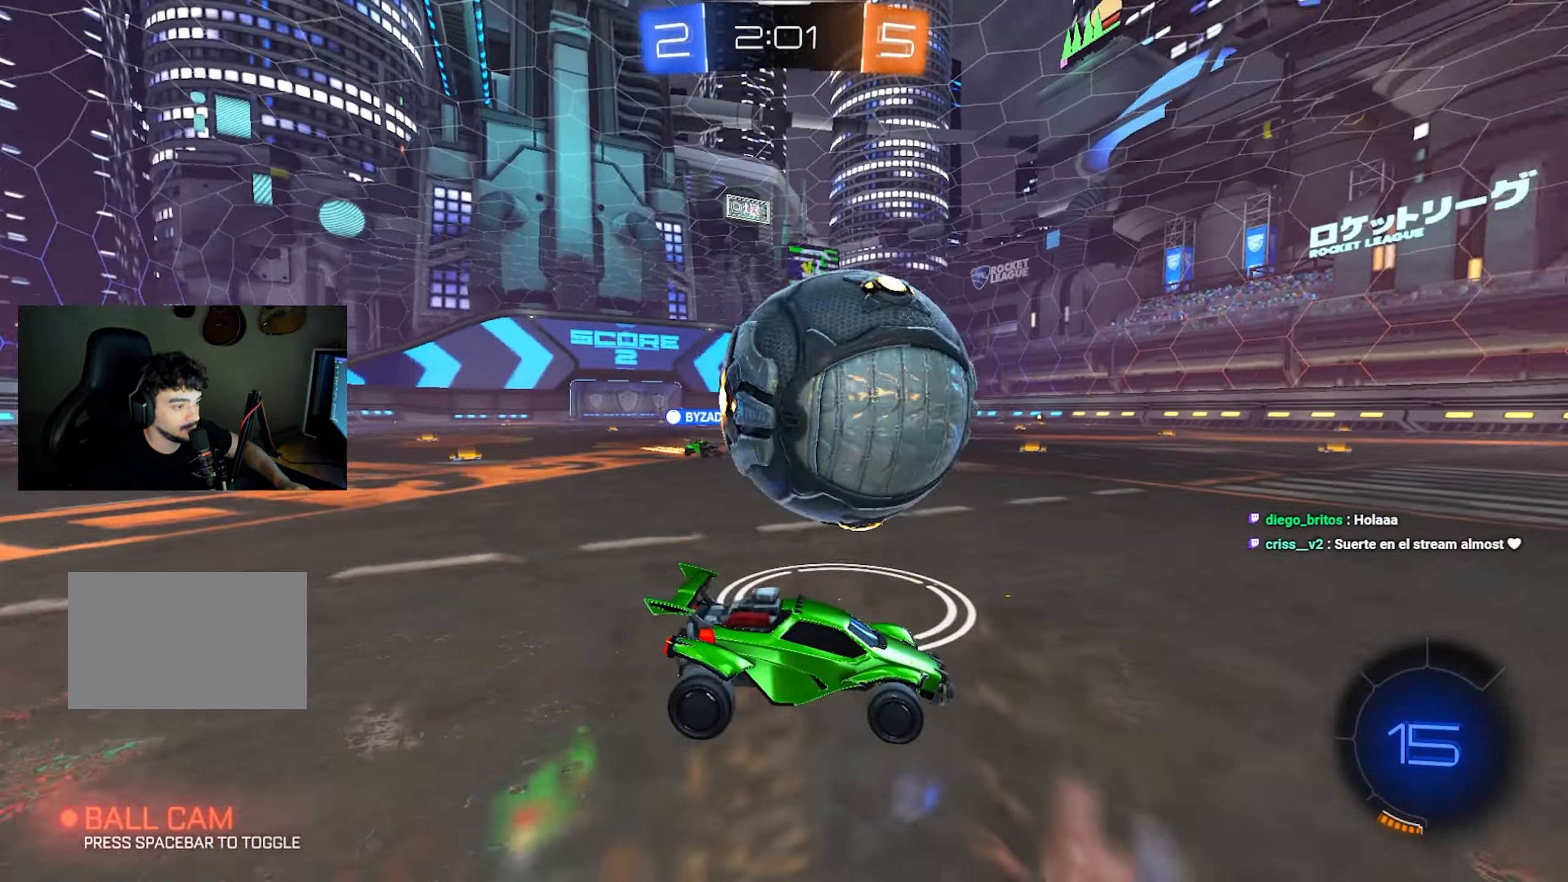
{"keys": ["d", "w"], "mouse": [], "events": [[167, "s", "up"], [300, "w", "down"]]}